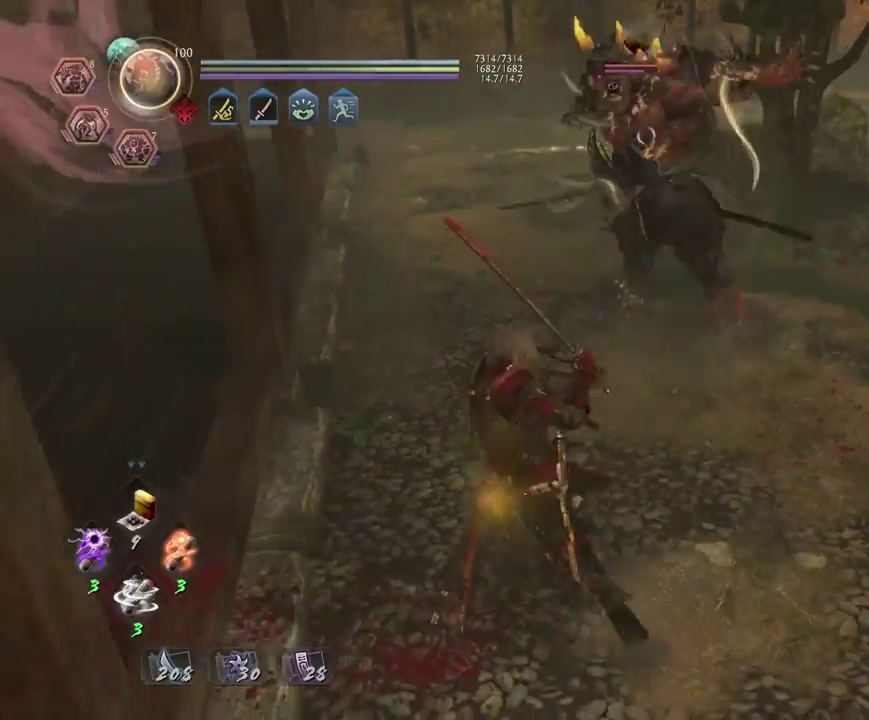
Gameplay with a controller (PlayStation layout); each line is a JSON object with the inputs held at the frame after it (dt_ms = milliseconds from this image to that frame). "events" lists button and stick changes between this image and that frame as [ms after this image, input, new state], when the widget could be followed in between.
{"dt_ms": 300, "buttons": [], "left_stick": "center", "right_stick": "center", "events": [[117, "left_stick", "center"], [167, "SQUARE", "down"], [250, "SQUARE", "up"]]}
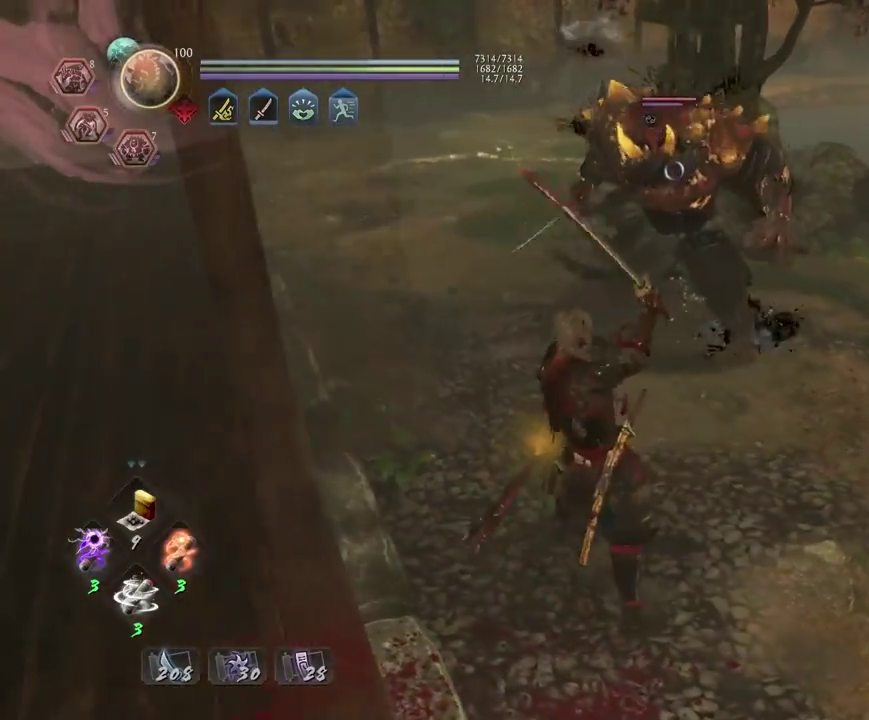
{"dt_ms": 800, "buttons": [], "left_stick": "center", "right_stick": "center", "events": [[417, "TRIANGLE", "down"], [483, "TRIANGLE", "up"]]}
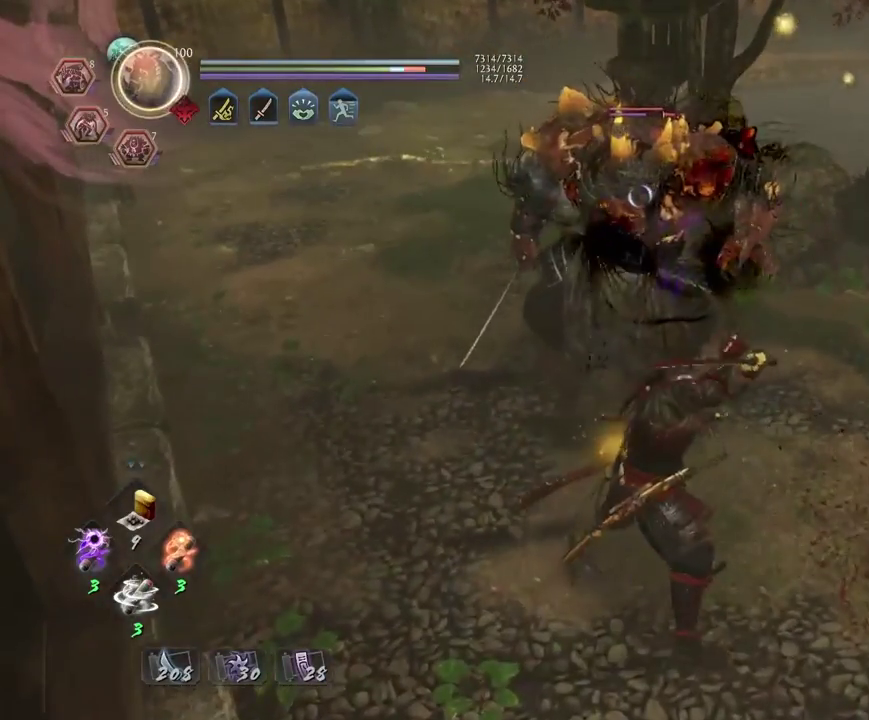
{"dt_ms": 400, "buttons": [], "left_stick": "center", "right_stick": "center", "events": []}
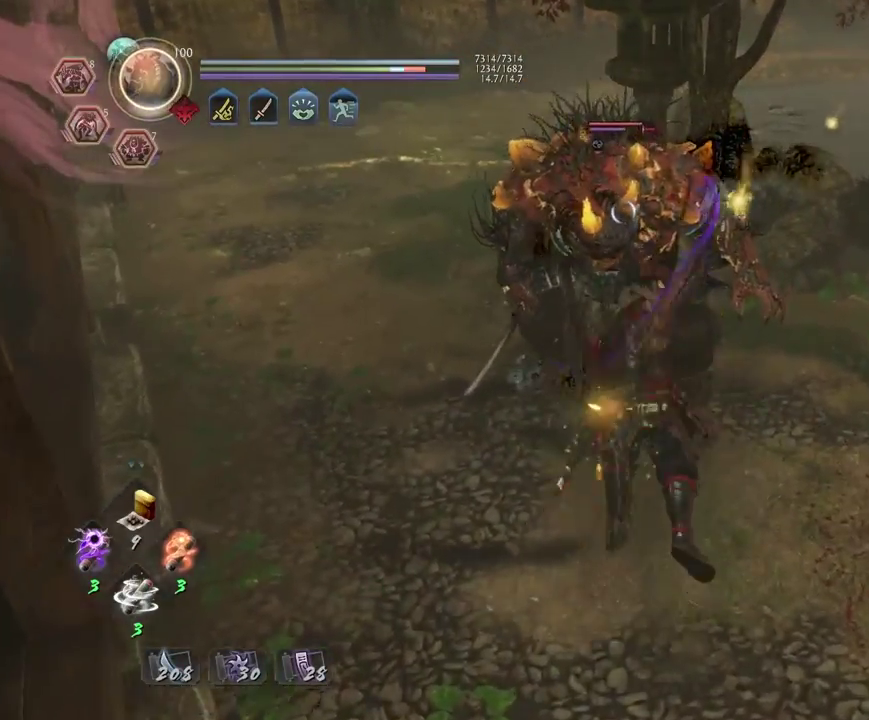
{"dt_ms": 600, "buttons": [], "left_stick": "center", "right_stick": "center", "events": []}
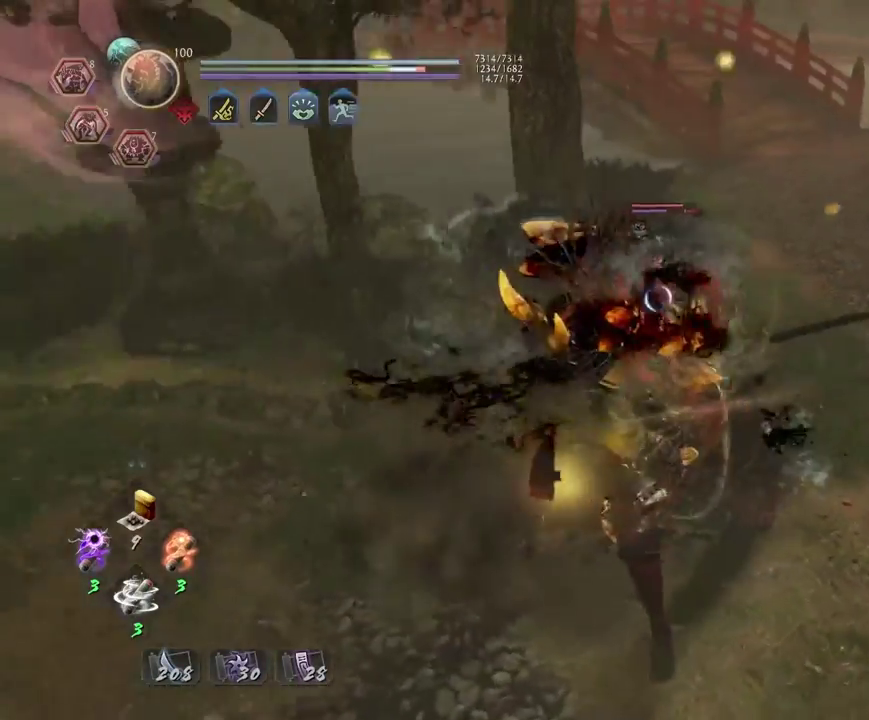
{"dt_ms": 400, "buttons": ["CIRCLE", "R1"], "left_stick": "center", "right_stick": "center", "events": [[317, "R1", "down"], [383, "CIRCLE", "down"]]}
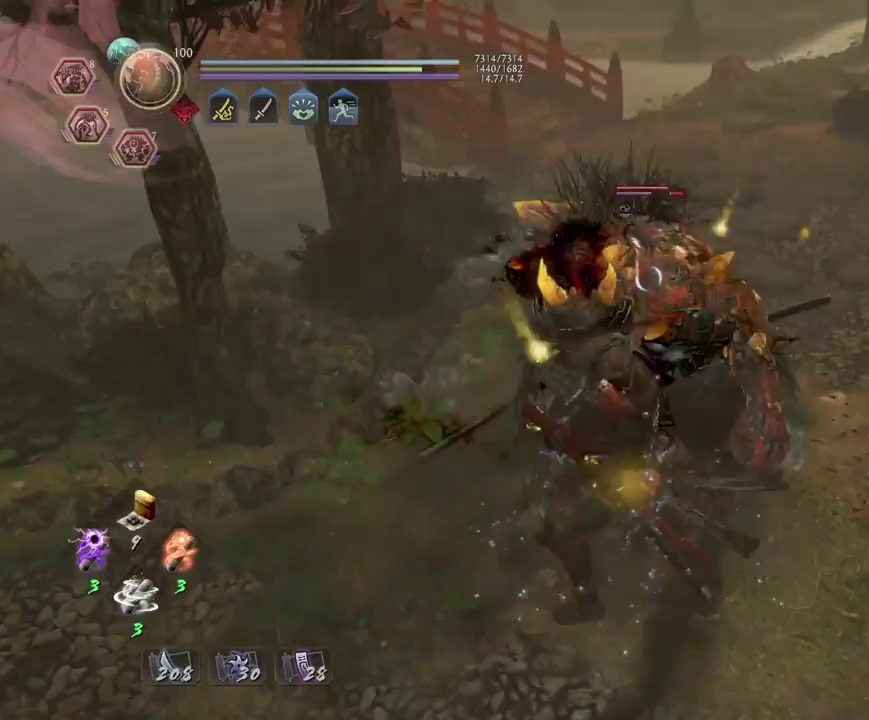
{"dt_ms": 500, "buttons": [], "left_stick": "center", "right_stick": "center", "events": [[117, "CIRCLE", "up"], [150, "R1", "up"]]}
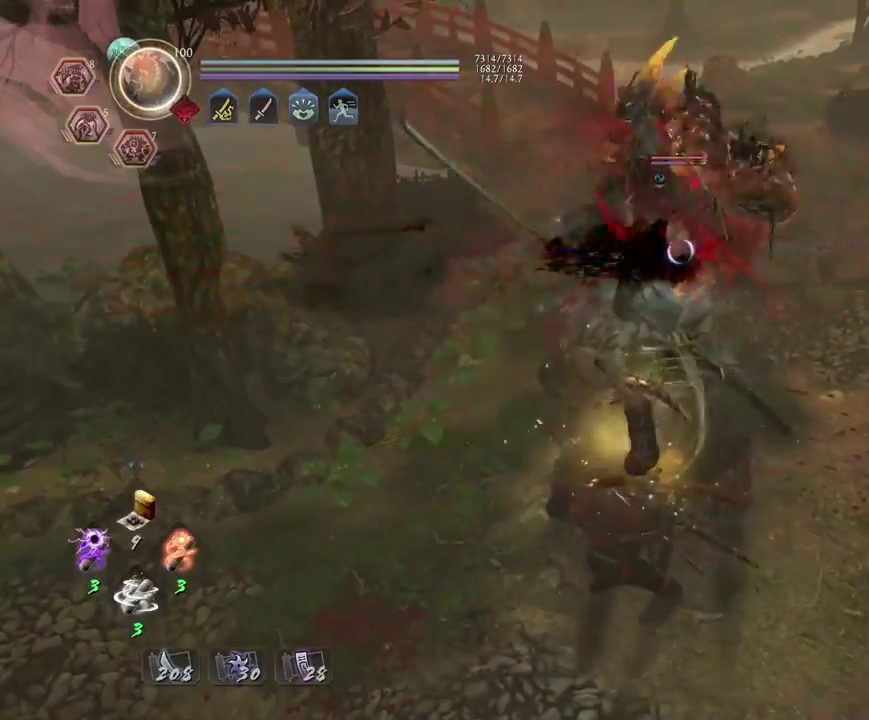
{"dt_ms": 600, "buttons": [], "left_stick": "center", "right_stick": "center", "events": [[283, "R2", "down"], [317, "CIRCLE", "down"], [417, "CIRCLE", "up"], [467, "R2", "up"]]}
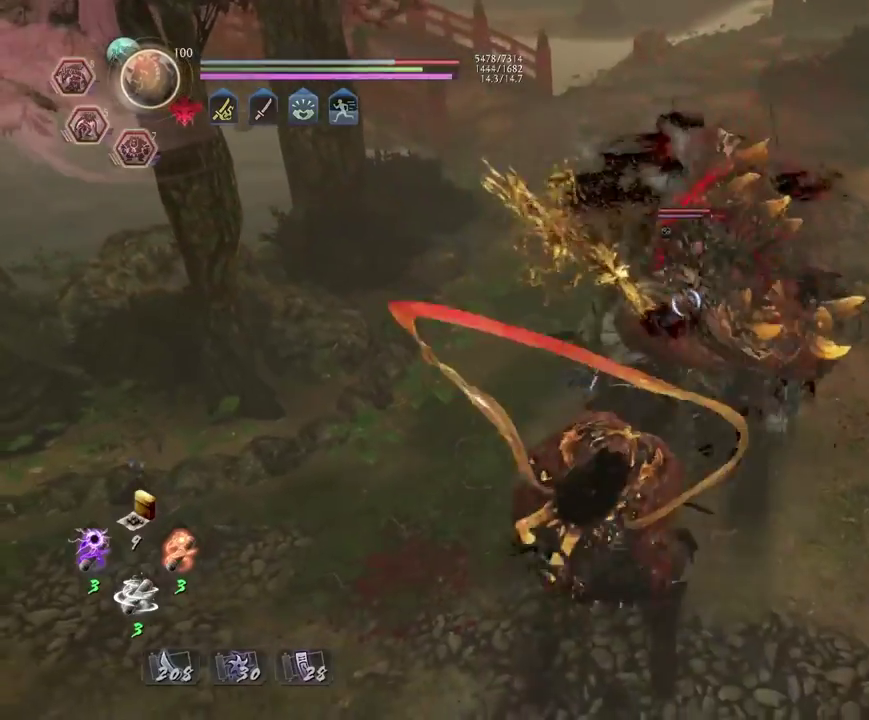
{"dt_ms": 400, "buttons": [], "left_stick": "center", "right_stick": "center", "events": []}
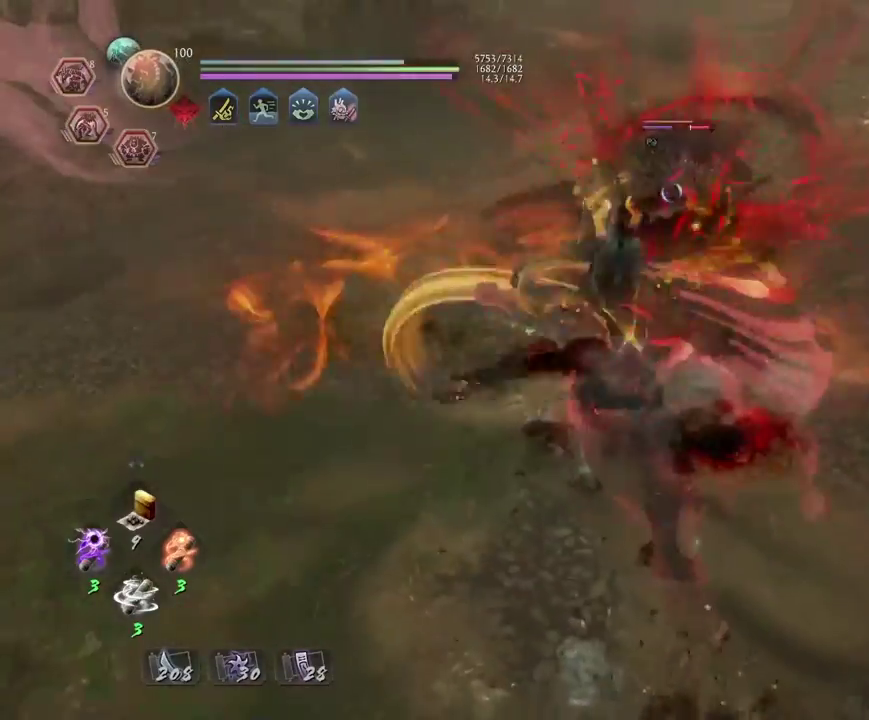
{"dt_ms": 600, "buttons": [], "left_stick": "down-left", "right_stick": "center", "events": [[183, "R1", "down"], [233, "TRIANGLE", "down"], [300, "TRIANGLE", "up"], [333, "R1", "up"], [433, "left_stick", "down-left"]]}
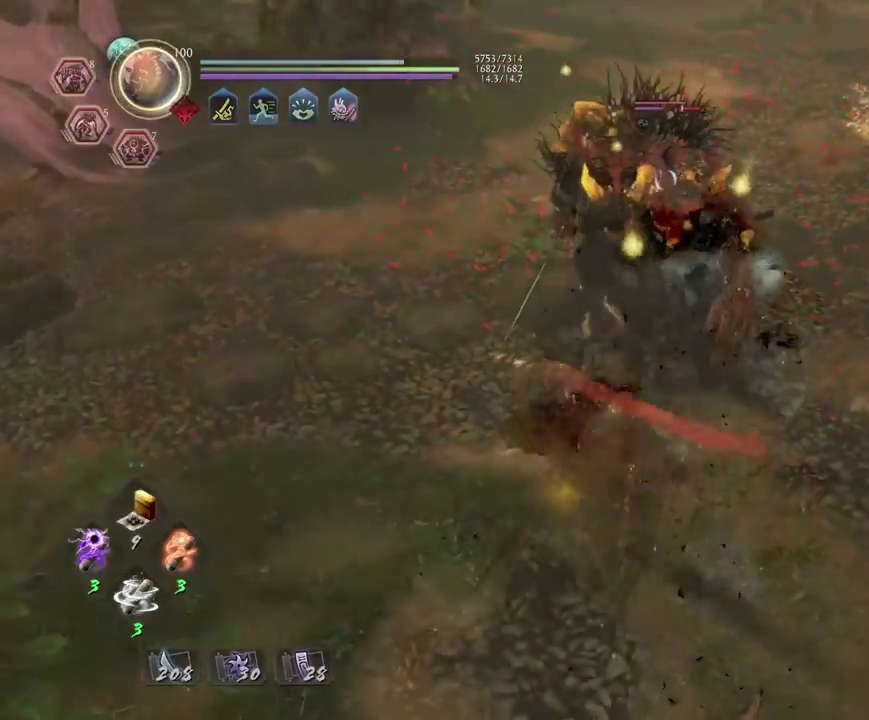
{"dt_ms": 400, "buttons": [], "left_stick": "center", "right_stick": "center", "events": [[33, "left_stick", "left"], [117, "TRIANGLE", "down"], [167, "left_stick", "center"], [183, "TRIANGLE", "up"]]}
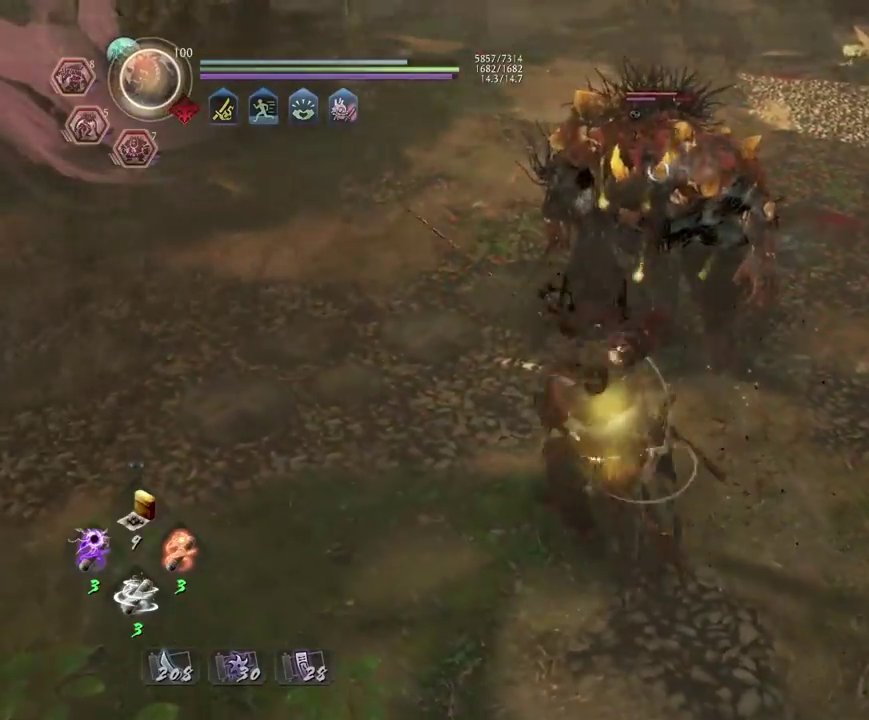
{"dt_ms": 500, "buttons": ["SQUARE"], "left_stick": "center", "right_stick": "center", "events": [[500, "SQUARE", "down"]]}
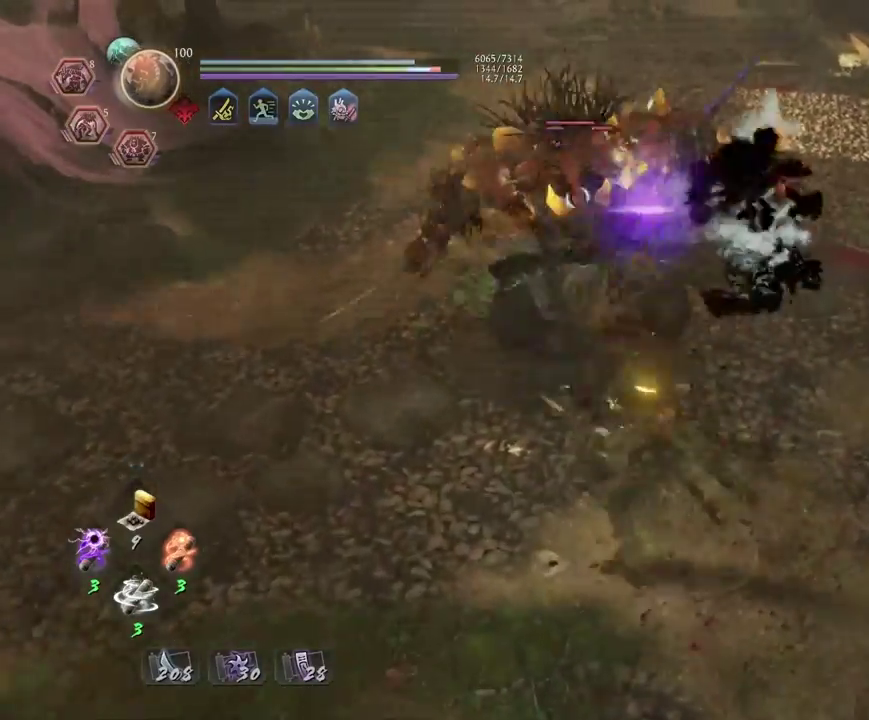
{"dt_ms": 600, "buttons": [], "left_stick": "center", "right_stick": "center", "events": [[83, "SQUARE", "up"], [183, "SQUARE", "down"], [233, "SQUARE", "up"]]}
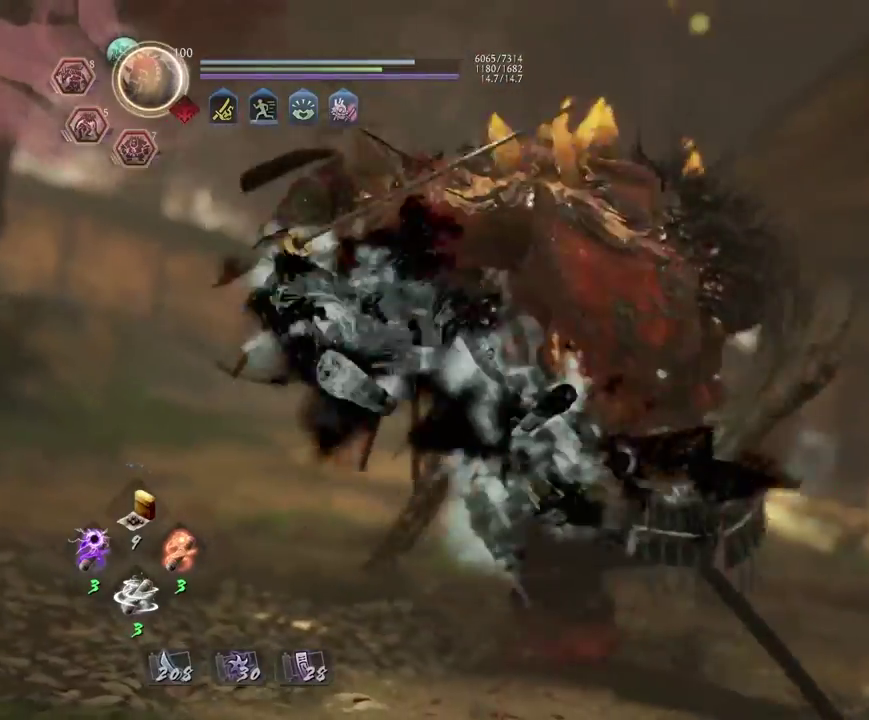
{"dt_ms": 400, "buttons": [], "left_stick": "center", "right_stick": "center", "events": []}
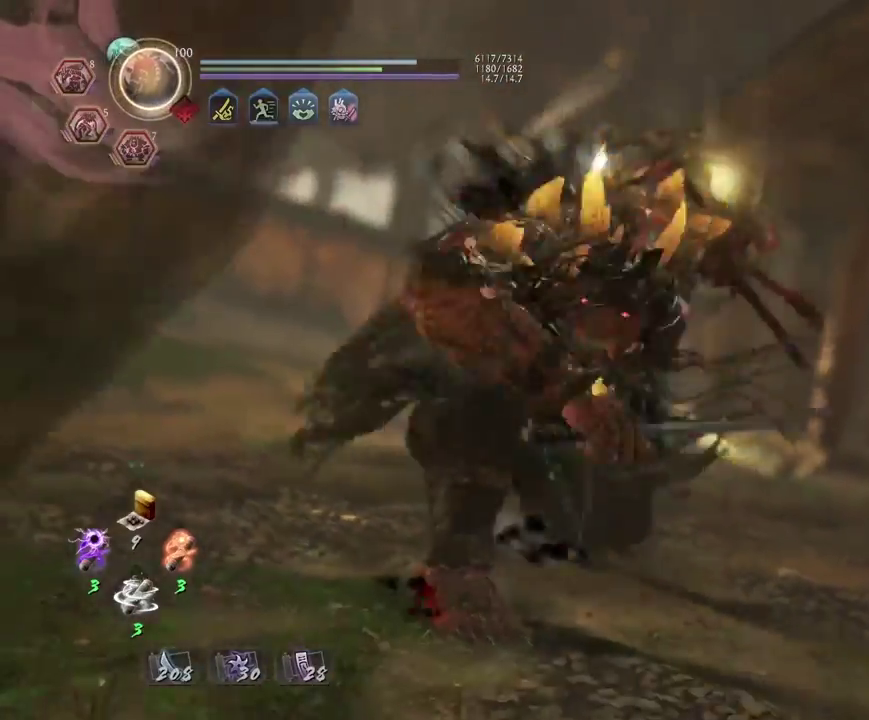
{"dt_ms": 400, "buttons": [], "left_stick": "center", "right_stick": "center", "events": [[233, "TRIANGLE", "down"], [317, "TRIANGLE", "up"]]}
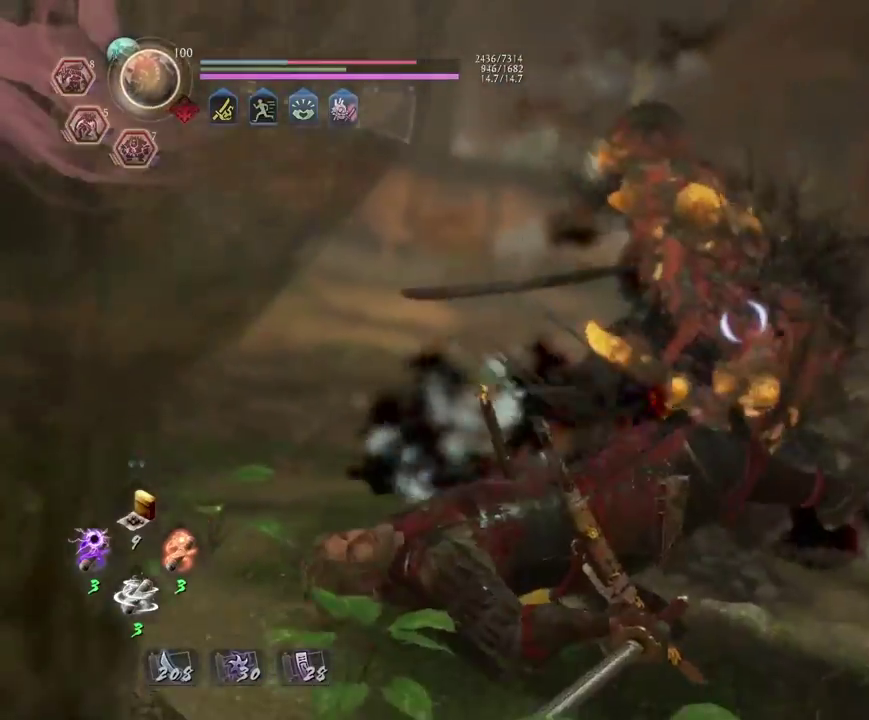
{"dt_ms": 700, "buttons": [], "left_stick": "center", "right_stick": "center", "events": [[17, "TRIANGLE", "down"], [117, "TRIANGLE", "up"], [233, "TRIANGLE", "down"], [317, "TRIANGLE", "up"], [417, "TRIANGLE", "down"], [517, "TRIANGLE", "up"], [600, "TRIANGLE", "down"], [683, "TRIANGLE", "up"]]}
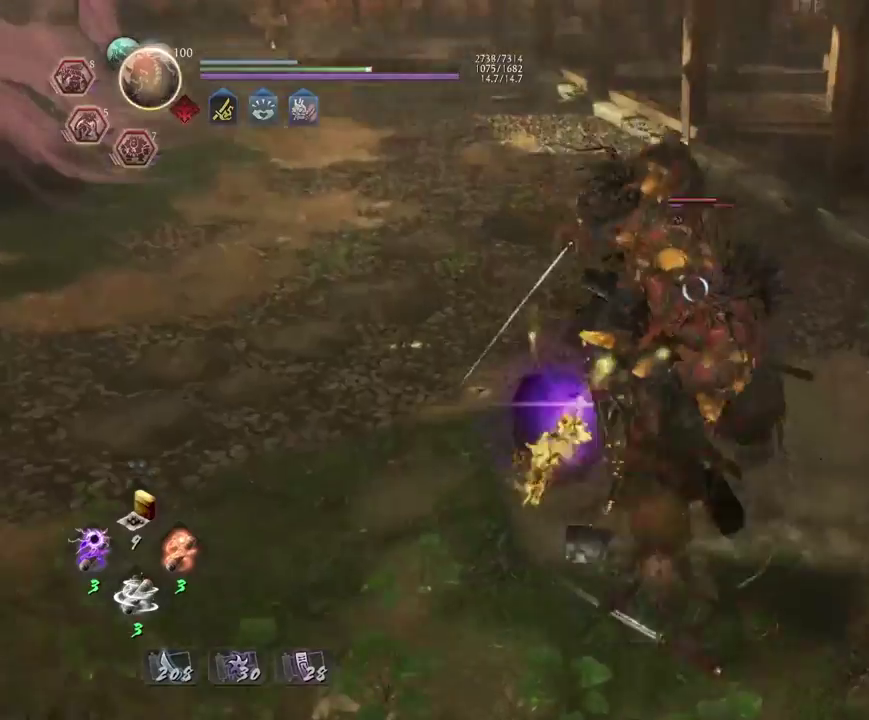
{"dt_ms": 400, "buttons": [], "left_stick": "center", "right_stick": "center", "events": []}
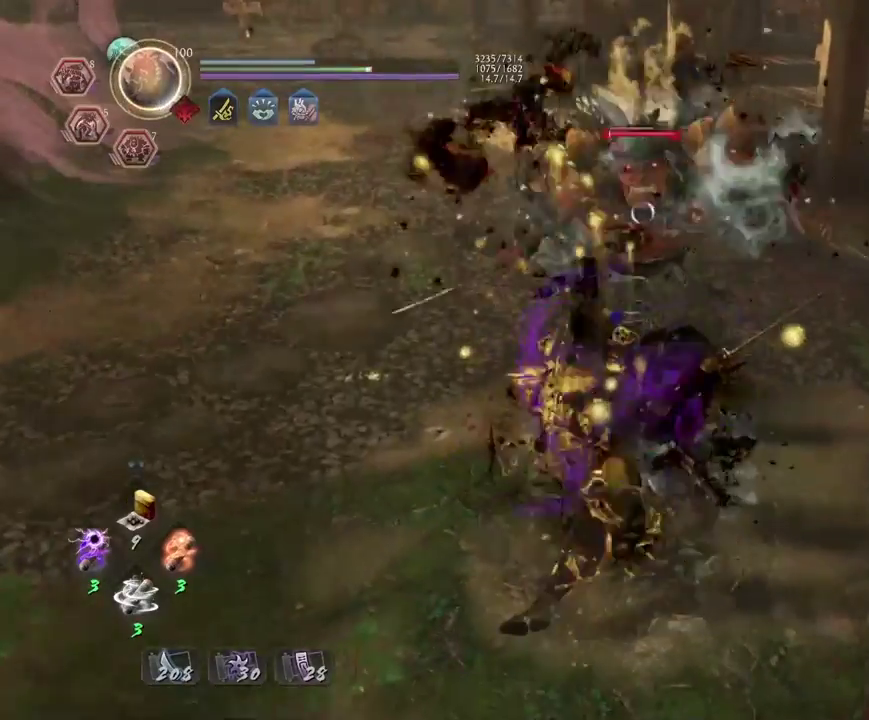
{"dt_ms": 500, "buttons": ["R2"], "left_stick": "center", "right_stick": "center", "events": [[267, "R2", "down"], [300, "SQUARE", "down"], [367, "SQUARE", "up"], [450, "SQUARE", "down"], [500, "SQUARE", "up"]]}
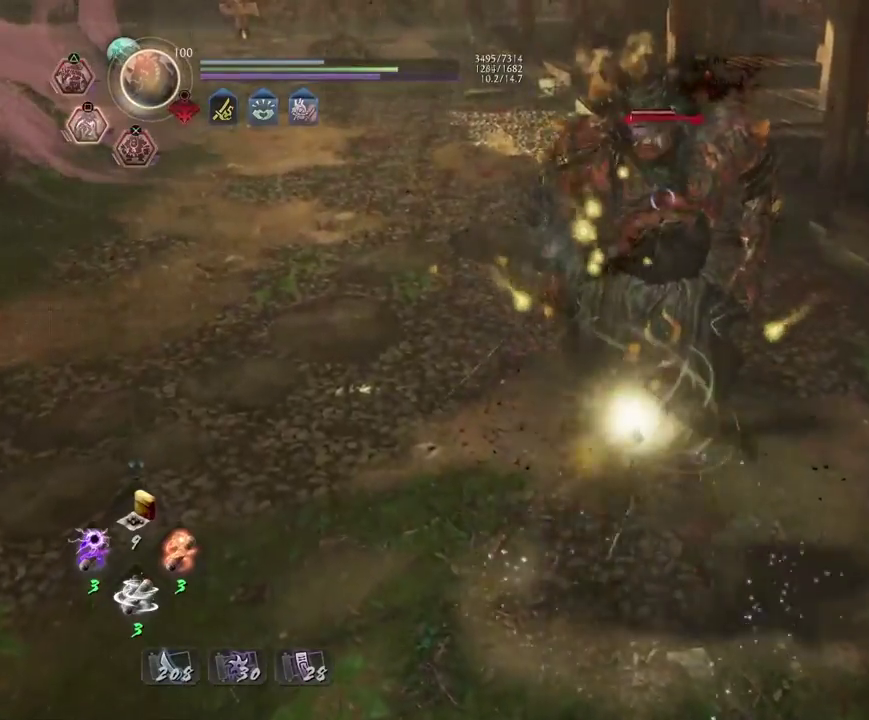
{"dt_ms": 300, "buttons": [], "left_stick": "center", "right_stick": "center", "events": [[67, "R2", "up"]]}
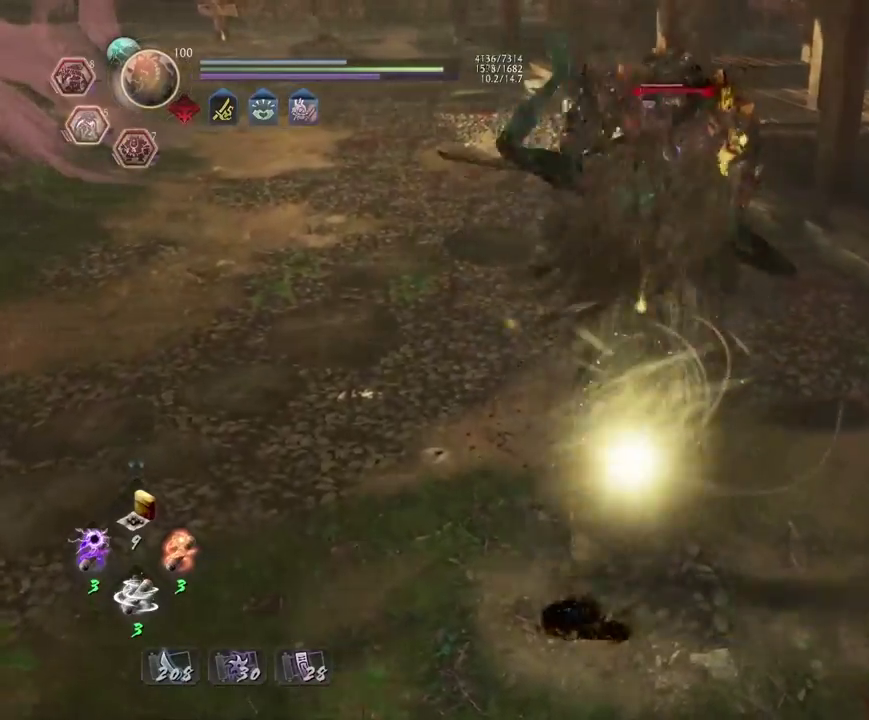
{"dt_ms": 900, "buttons": [], "left_stick": "center", "right_stick": "center", "events": []}
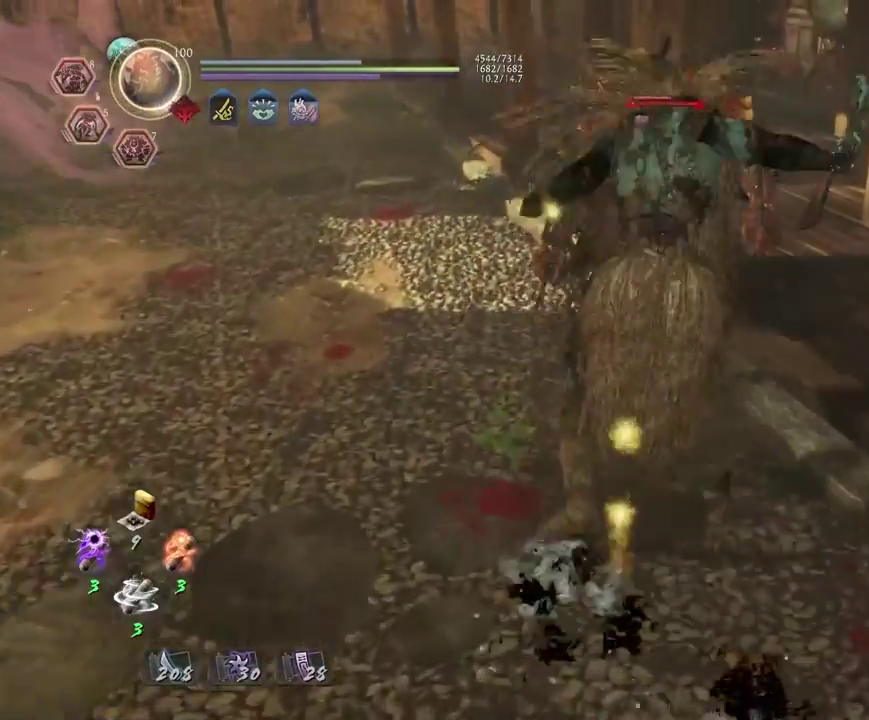
{"dt_ms": 300, "buttons": [], "left_stick": "center", "right_stick": "center", "events": [[33, "R1", "down"], [67, "CROSS", "down"], [167, "CROSS", "up"], [183, "R1", "up"]]}
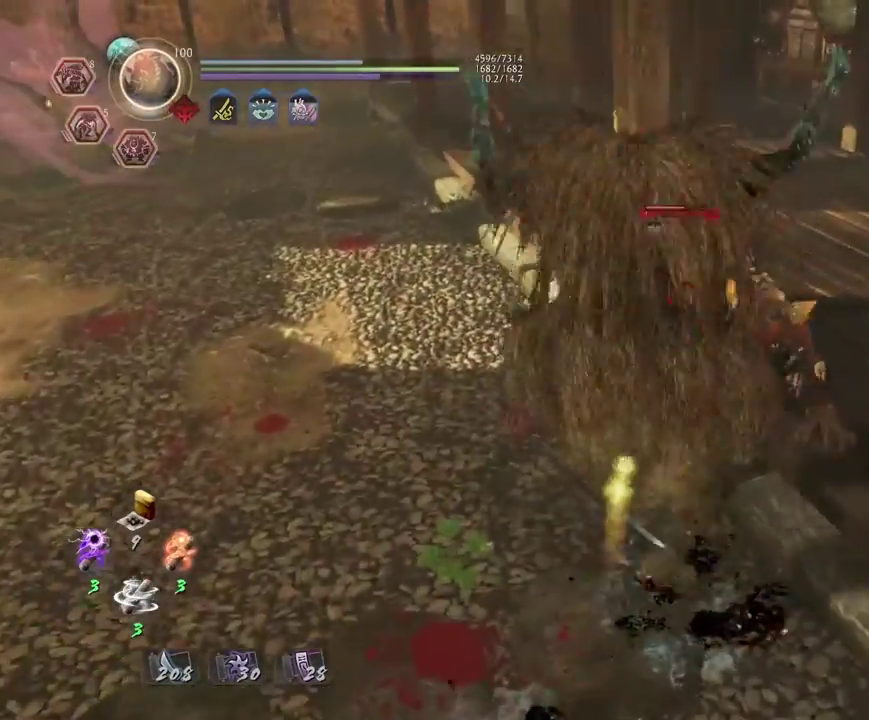
{"dt_ms": 500, "buttons": [], "left_stick": "up-right", "right_stick": "center", "events": [[400, "left_stick", "up-right"]]}
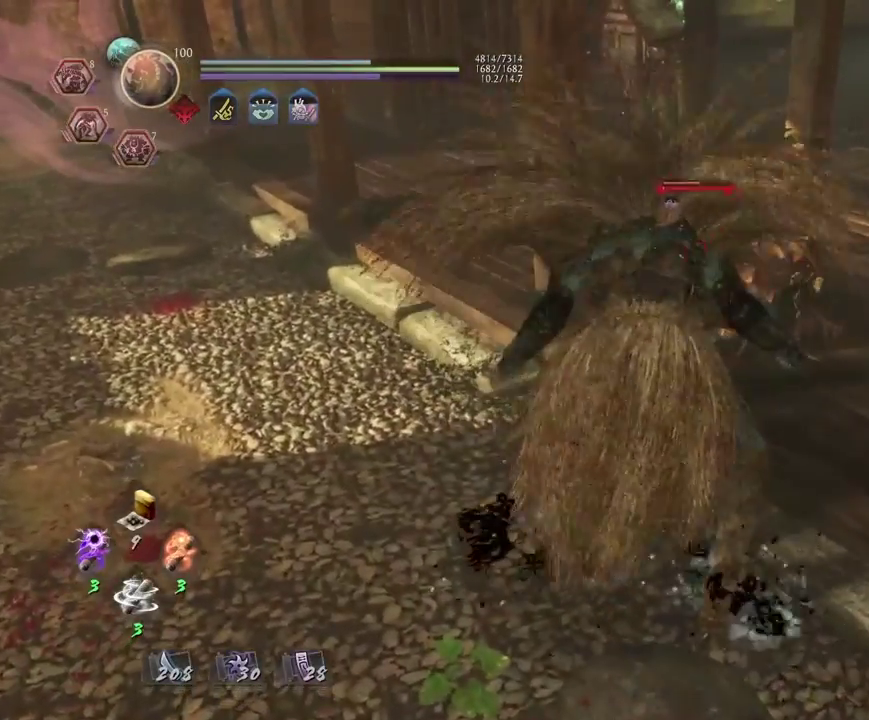
{"dt_ms": 700, "buttons": ["TRIANGLE"], "left_stick": "up-right", "right_stick": "center", "events": [[183, "left_stick", "up"], [333, "left_stick", "up-right"], [700, "TRIANGLE", "down"]]}
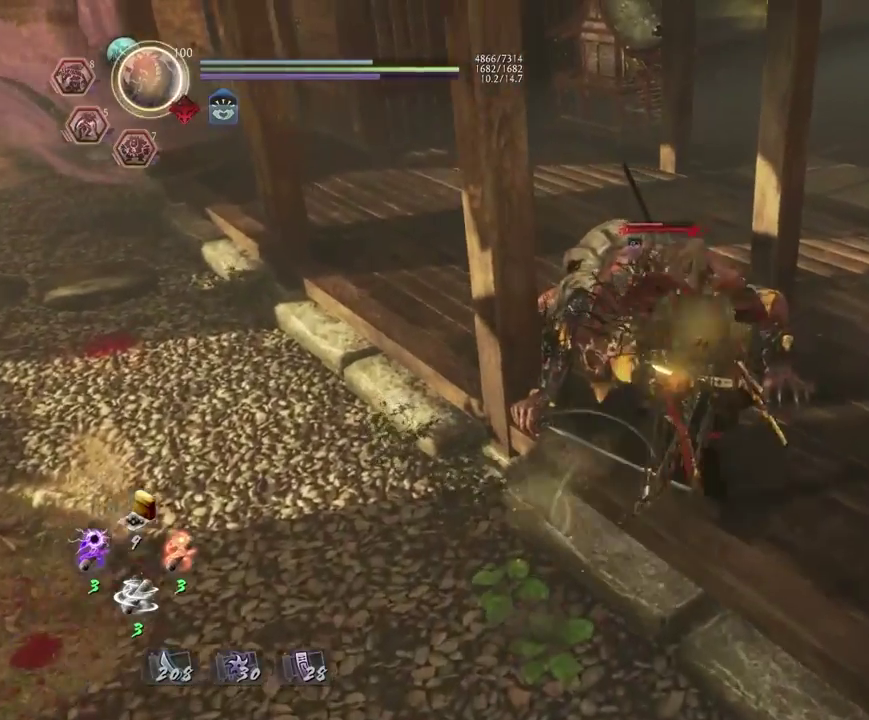
{"dt_ms": 300, "buttons": [], "left_stick": "center", "right_stick": "center", "events": [[67, "left_stick", "center"], [83, "TRIANGLE", "up"]]}
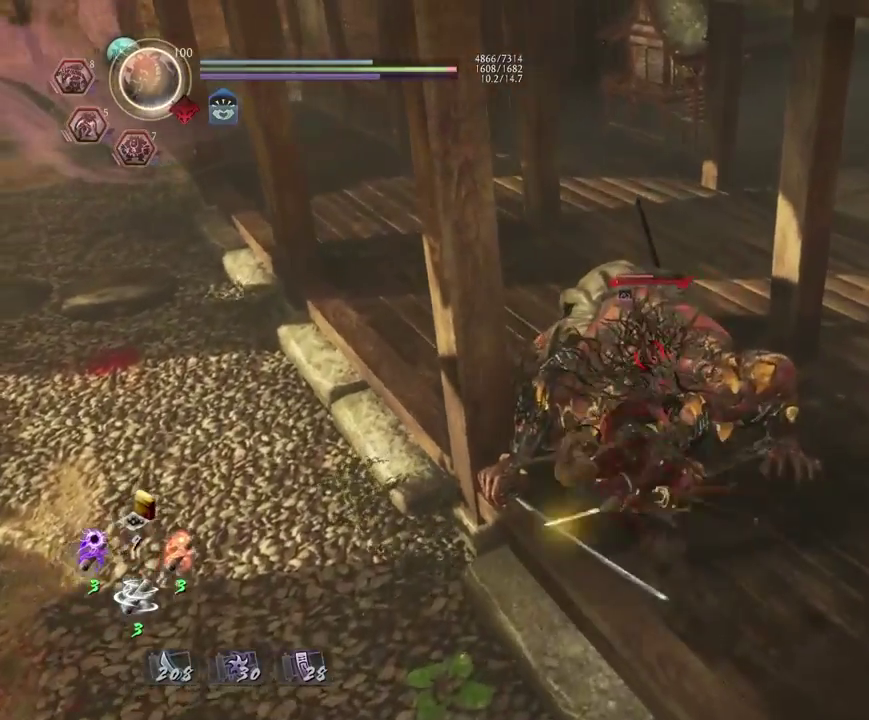
{"dt_ms": 500, "buttons": [], "left_stick": "center", "right_stick": "center", "events": []}
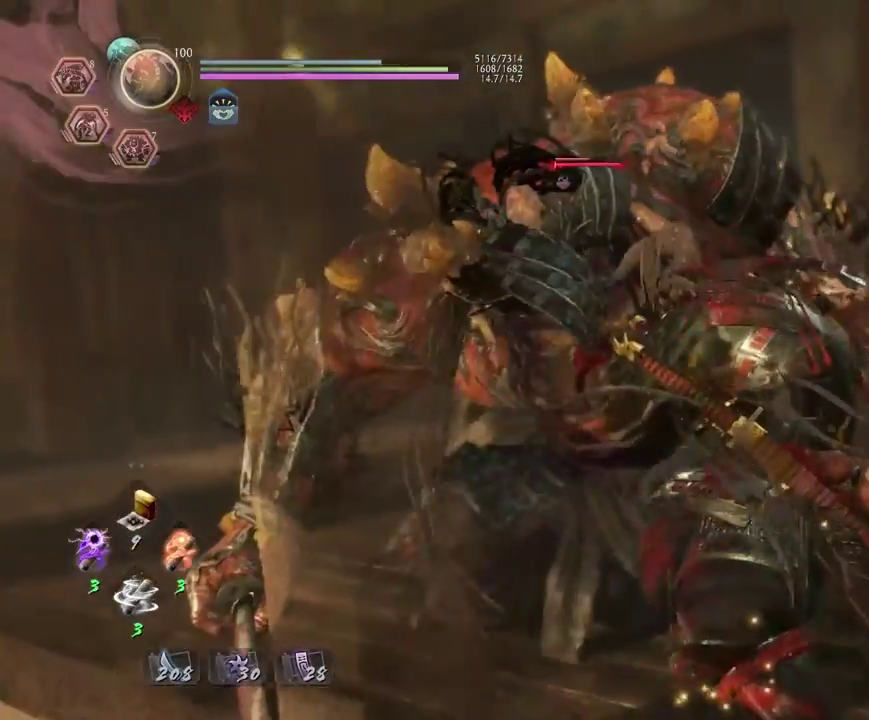
{"dt_ms": 500, "buttons": [], "left_stick": "center", "right_stick": "center", "events": []}
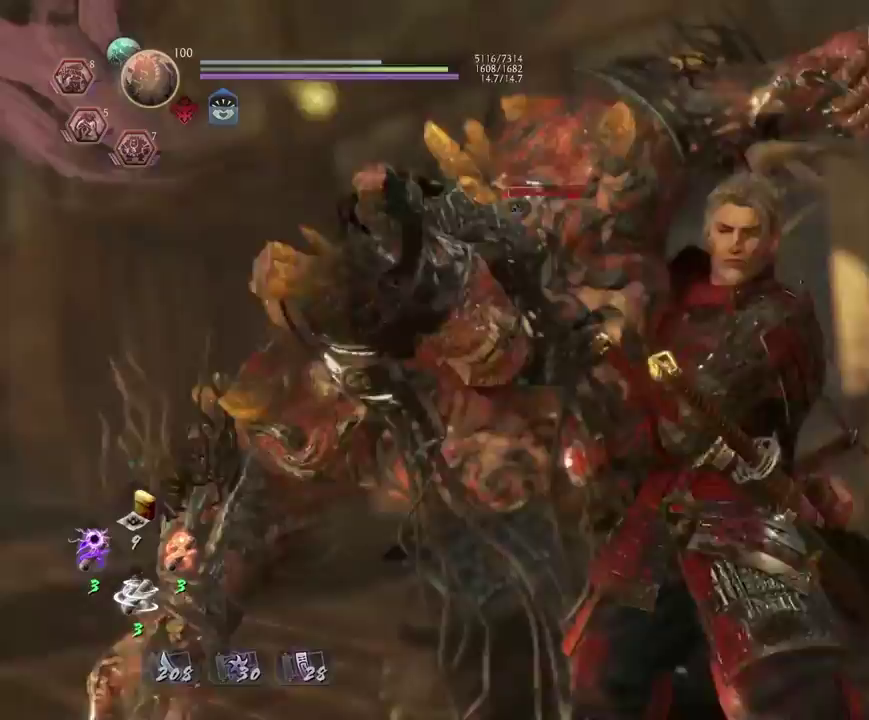
{"dt_ms": 700, "buttons": [], "left_stick": "center", "right_stick": "center", "events": []}
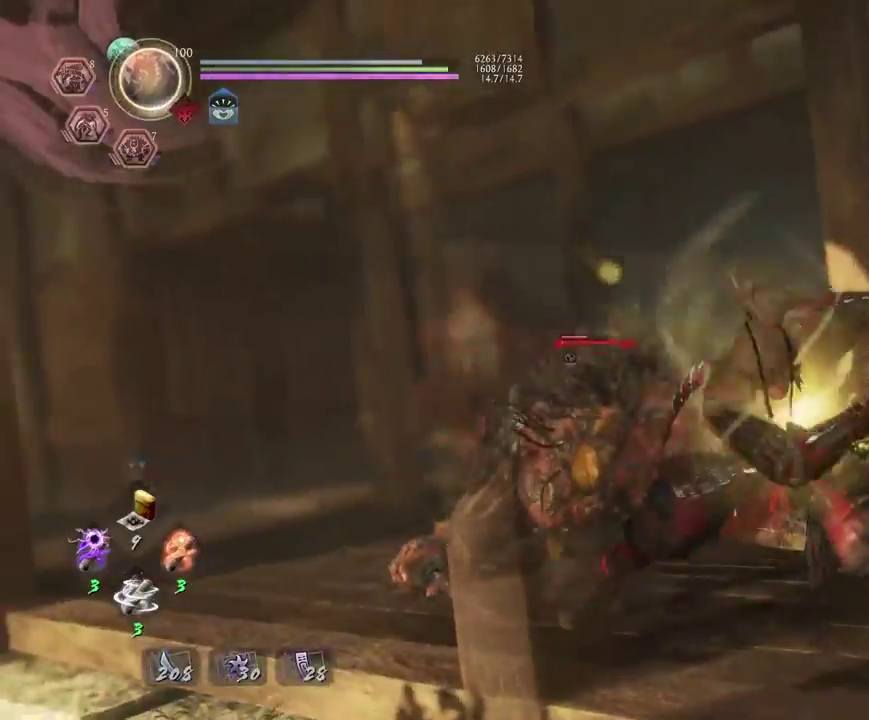
{"dt_ms": 300, "buttons": [], "left_stick": "center", "right_stick": "center", "events": []}
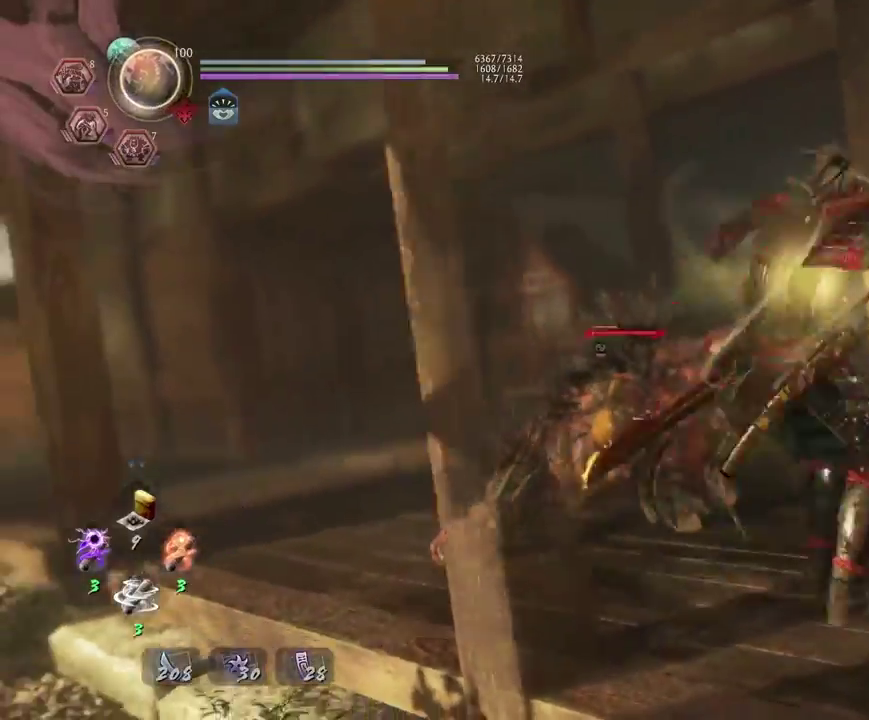
{"dt_ms": 400, "buttons": ["SQUARE", "R1"], "left_stick": "center", "right_stick": "center", "events": [[383, "R1", "down"], [400, "SQUARE", "down"]]}
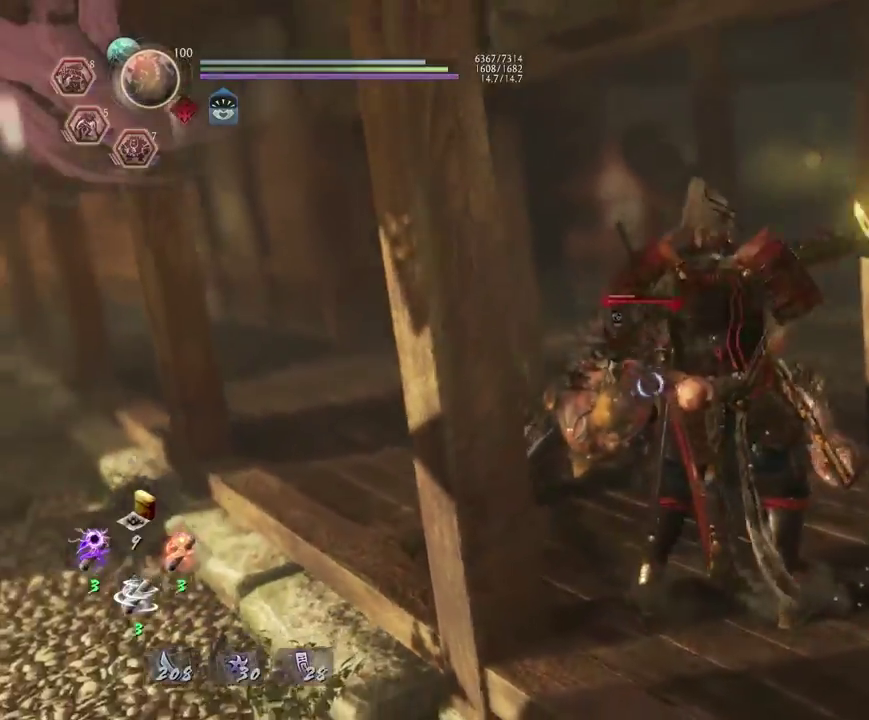
{"dt_ms": 700, "buttons": ["CROSS"], "left_stick": "up-left", "right_stick": "center", "events": [[150, "R1", "up"], [150, "SQUARE", "up"], [333, "CROSS", "down"], [367, "left_stick", "up-left"]]}
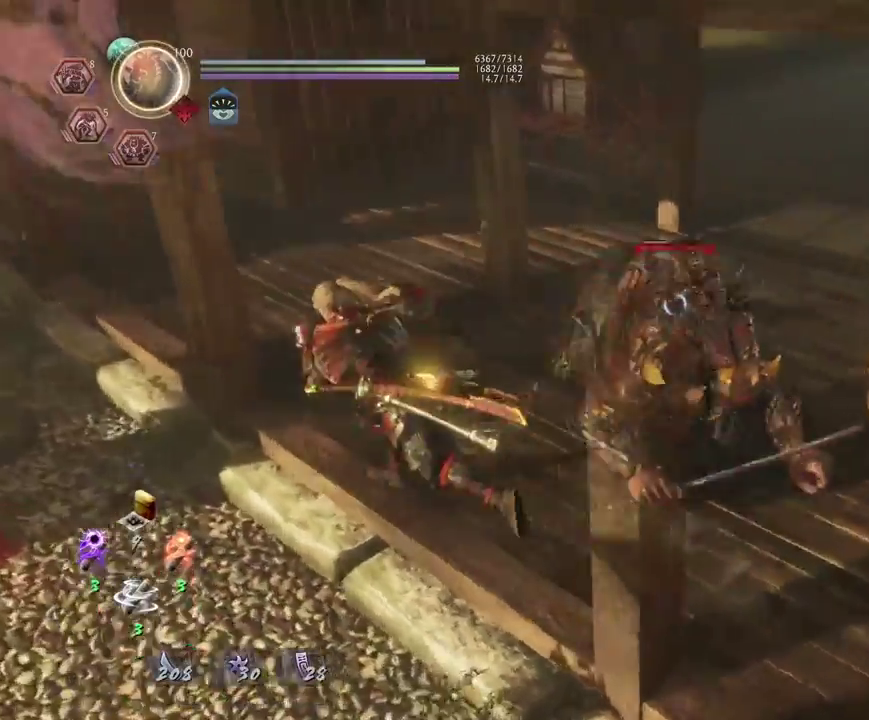
{"dt_ms": 400, "buttons": ["CROSS"], "left_stick": "up", "right_stick": "center", "events": [[67, "left_stick", "down-right"], [233, "left_stick", "up-left"], [400, "left_stick", "up"]]}
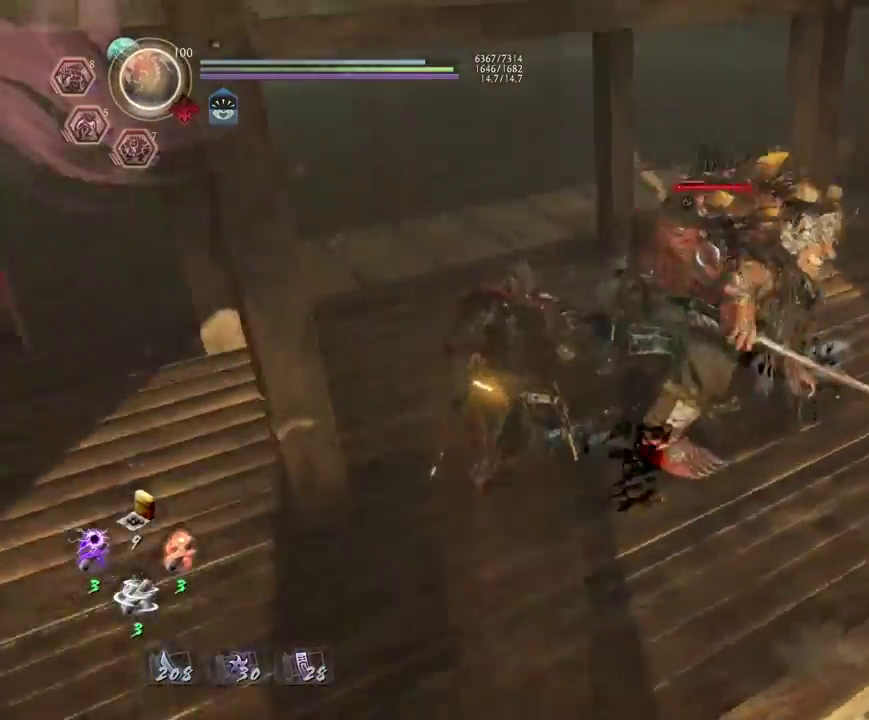
{"dt_ms": 300, "buttons": [], "left_stick": "down-left", "right_stick": "center", "events": [[50, "left_stick", "up-left"], [83, "CROSS", "up"], [117, "left_stick", "left"], [200, "left_stick", "down-left"]]}